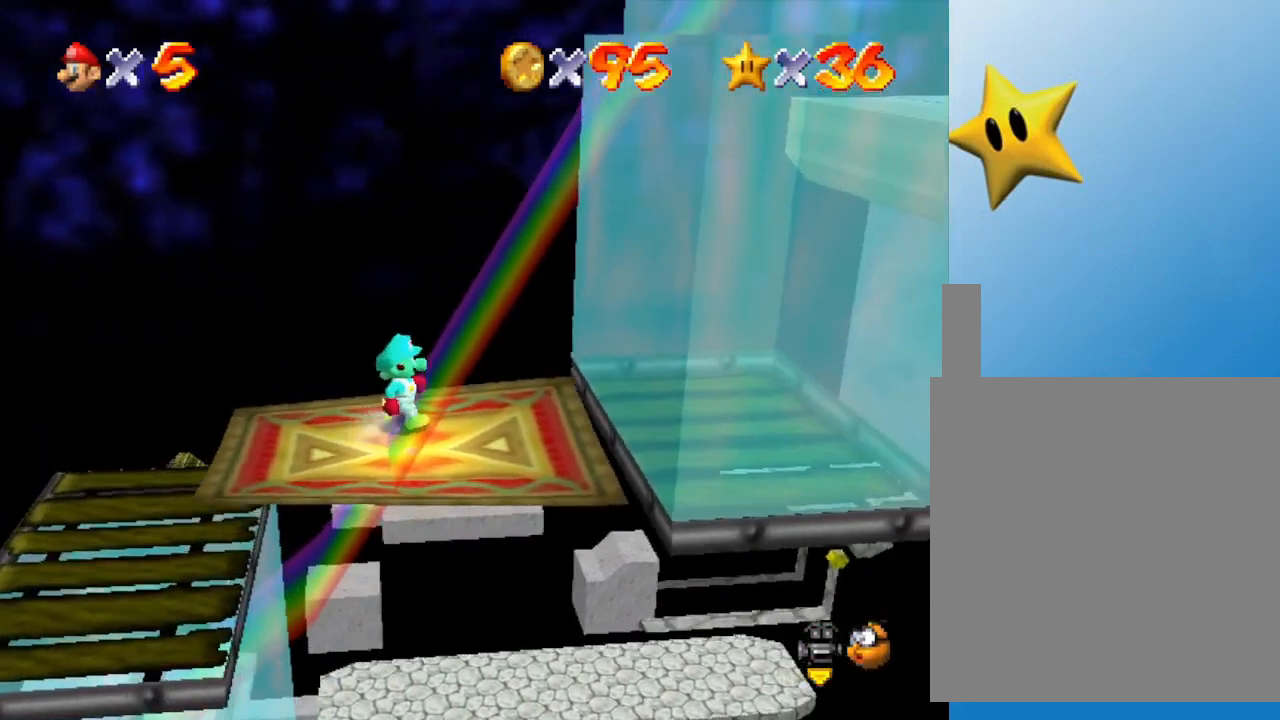
Gameplay with a controller (Nintendo layout); each line is a JSON object with the inputs held at the frame after it. "events" lists button and stick changes between this image and that frame as [ms after this image, input, new state], when the widget could be followed in between. Not read: L3 R3.
{"buttons": [], "left_stick": "center", "events": []}
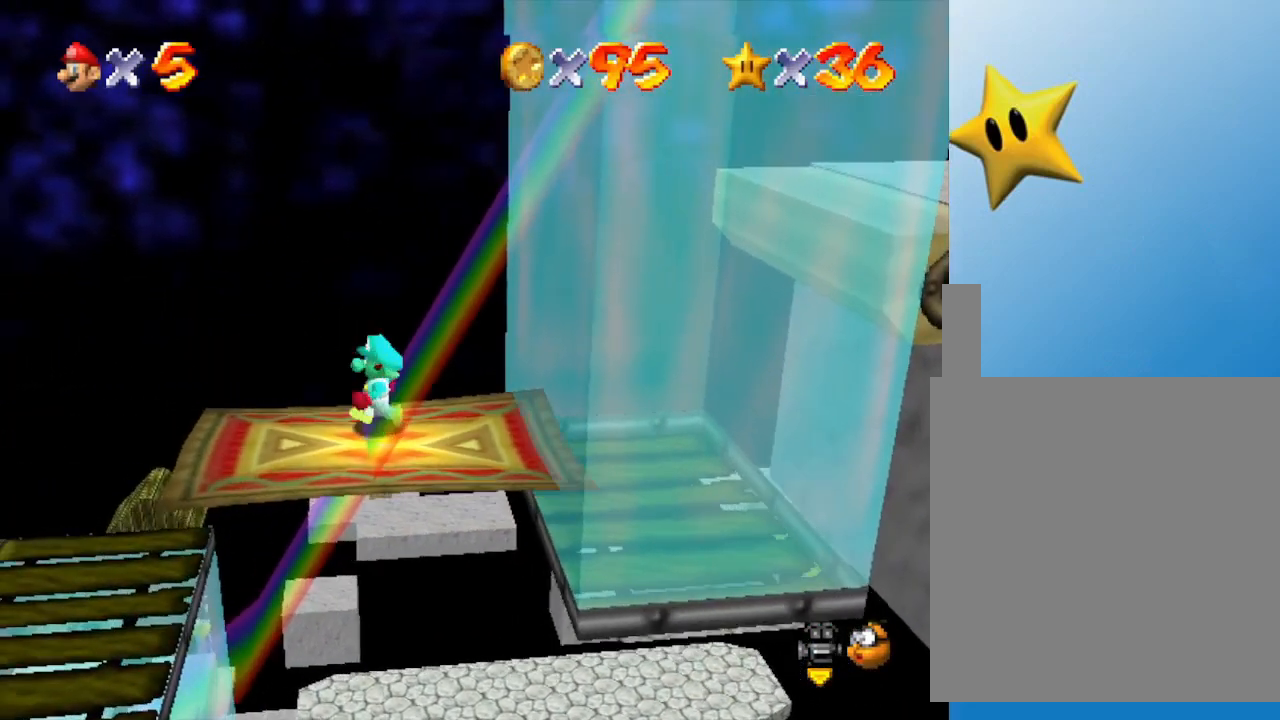
{"buttons": ["Z"], "left_stick": "center", "events": [[317, "Z", "down"]]}
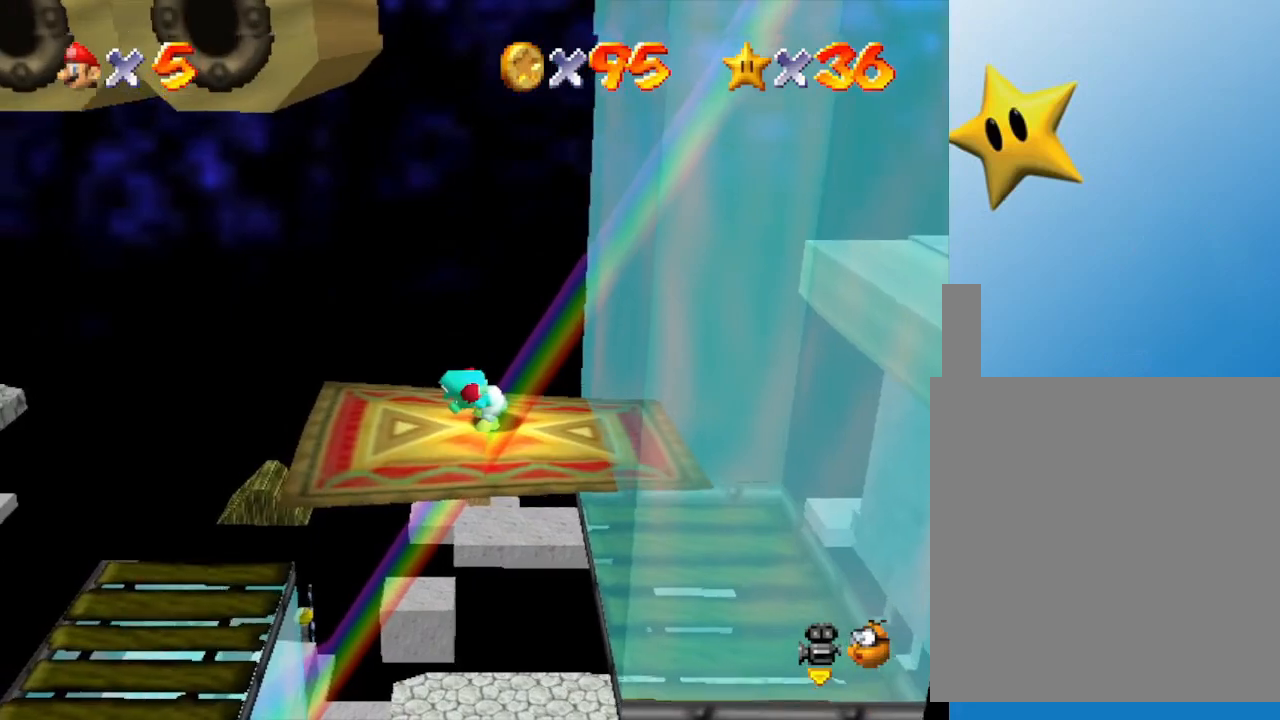
{"buttons": ["Z"], "left_stick": "center", "events": []}
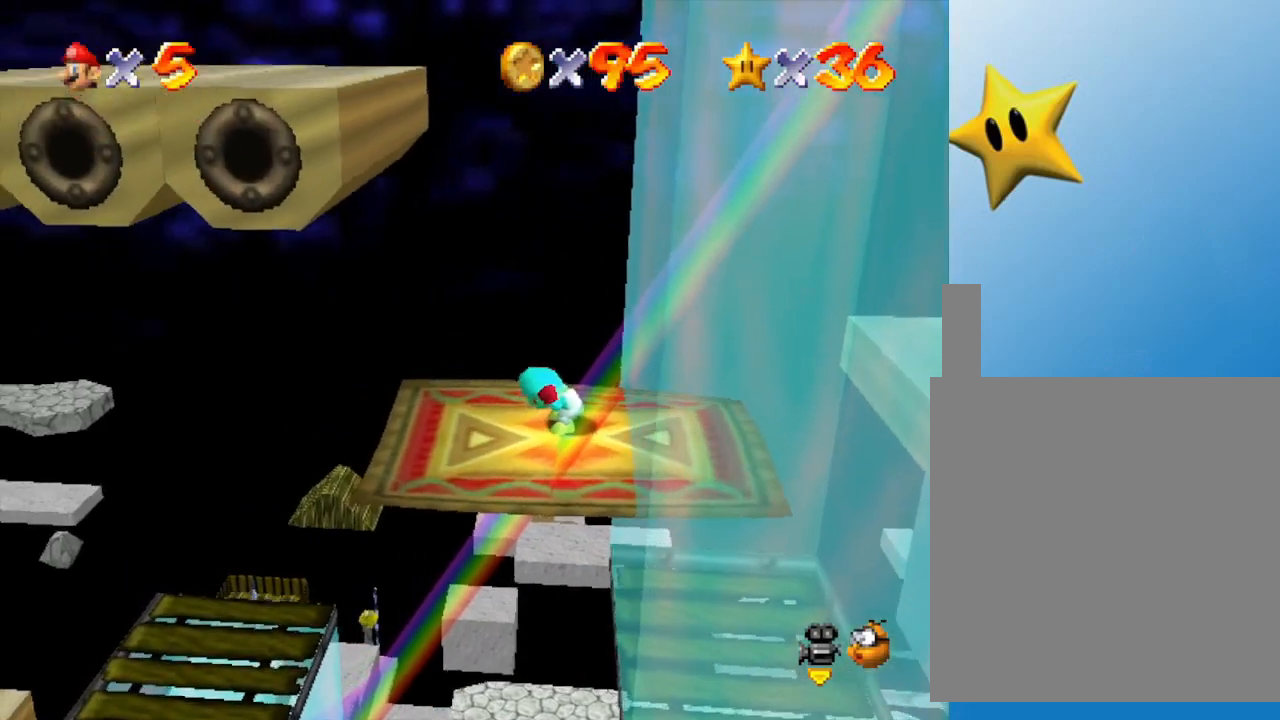
{"buttons": ["Z"], "left_stick": "center", "events": [[83, "Z", "up"], [483, "Z", "down"]]}
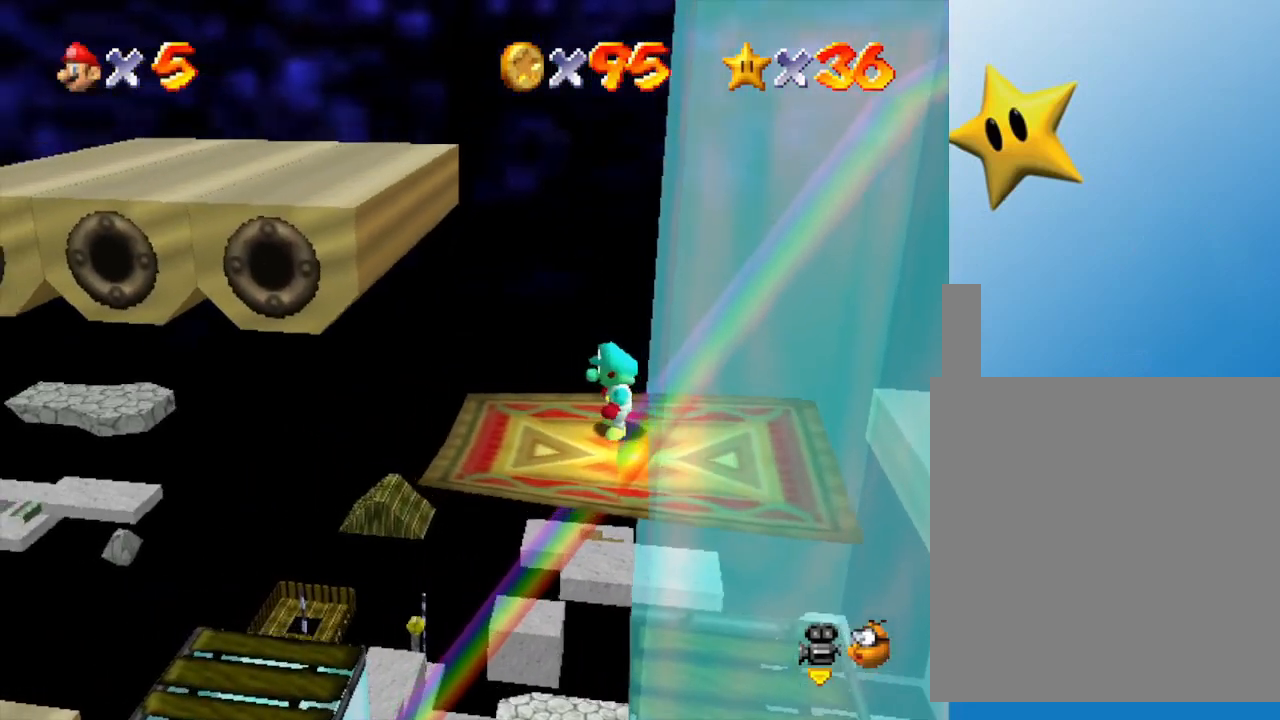
{"buttons": ["Z"], "left_stick": "center", "events": []}
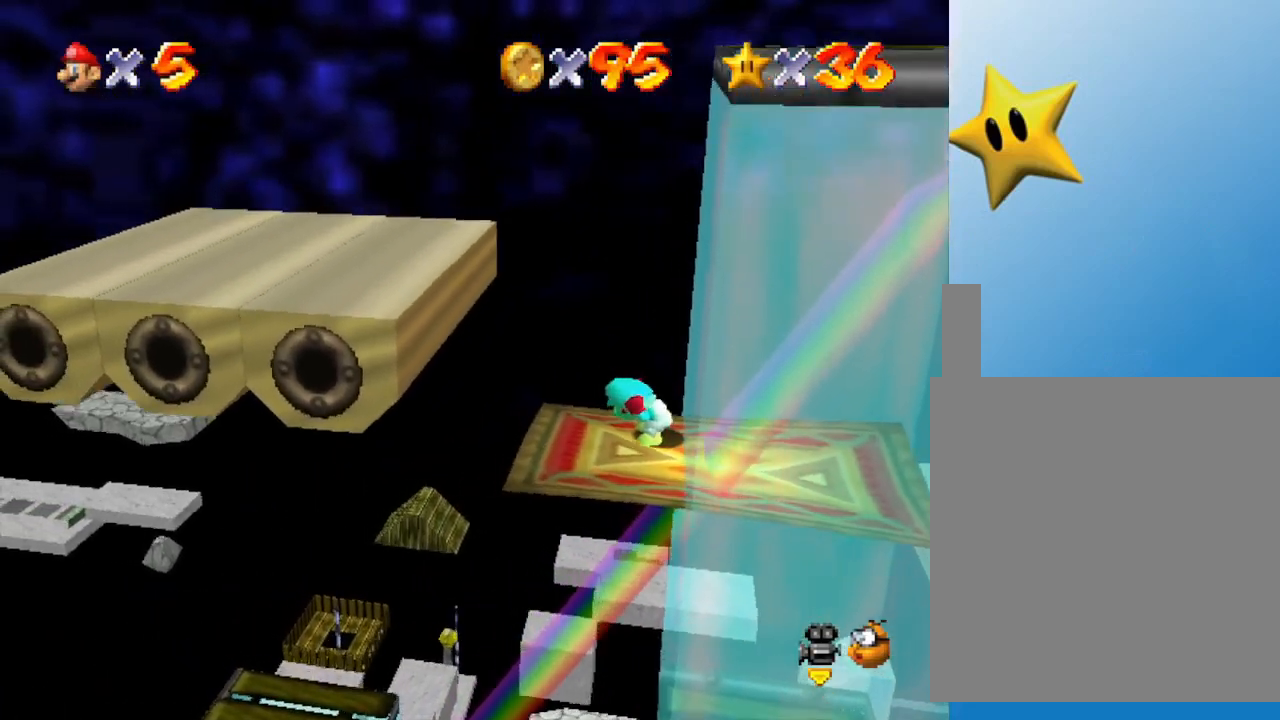
{"buttons": ["Z"], "left_stick": "center", "events": []}
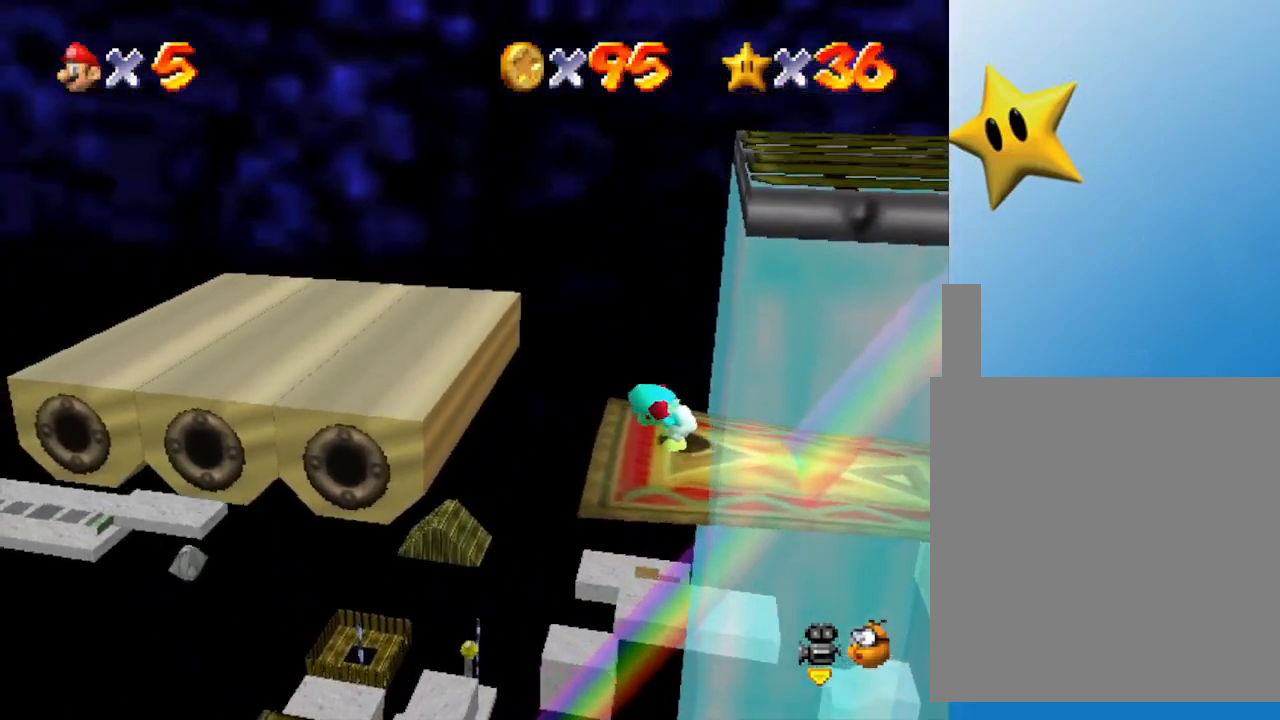
{"buttons": ["A", "Z"], "left_stick": "right", "events": [[33, "A", "down"], [167, "left_stick", "right"]]}
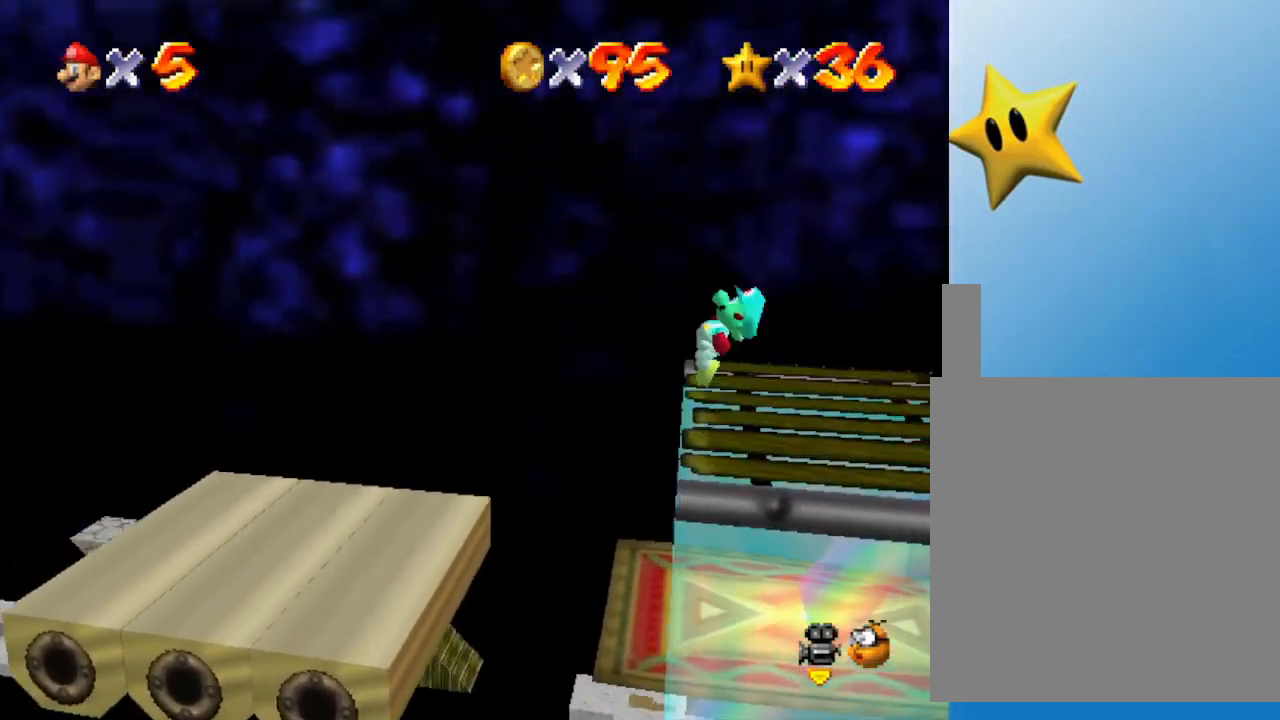
{"buttons": [], "left_stick": "right", "events": [[150, "A", "up"], [217, "Z", "up"]]}
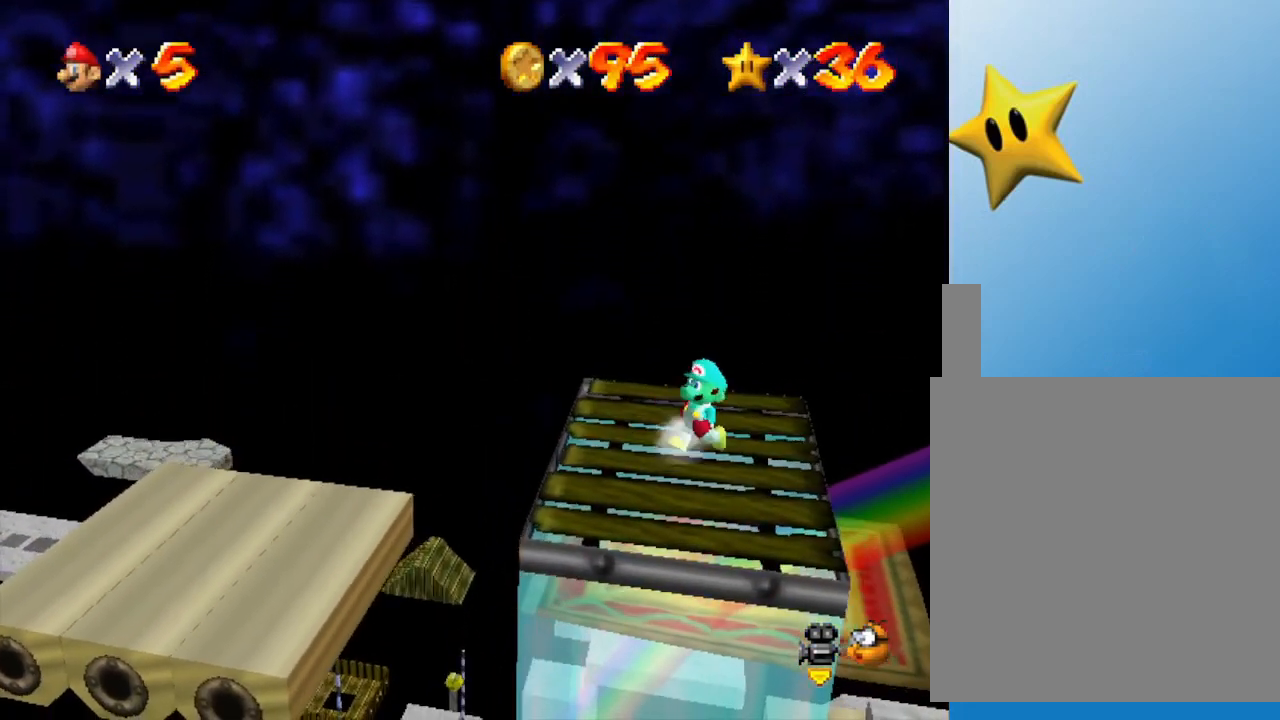
{"buttons": [], "left_stick": "right", "events": [[17, "left_stick", "center"], [467, "left_stick", "right"]]}
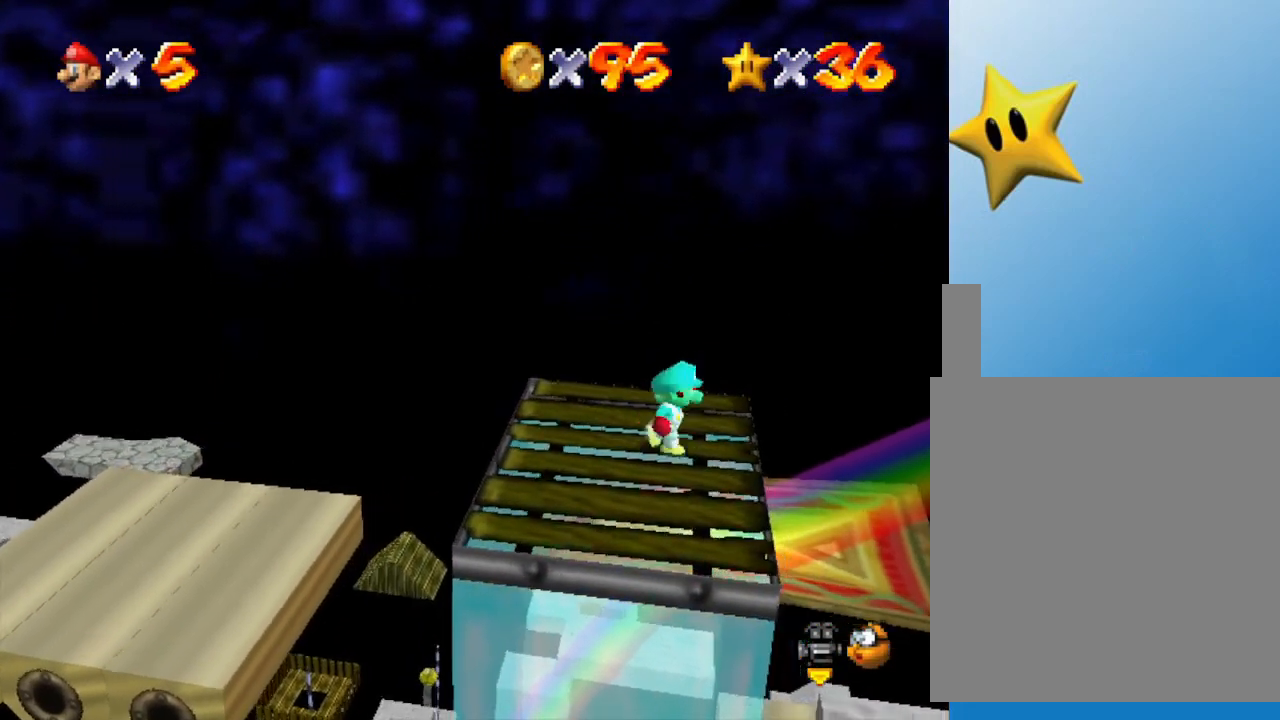
{"buttons": [], "left_stick": "center", "events": [[67, "C_LEFT", "down"], [217, "C_LEFT", "up"], [250, "left_stick", "up-right"], [383, "left_stick", "center"]]}
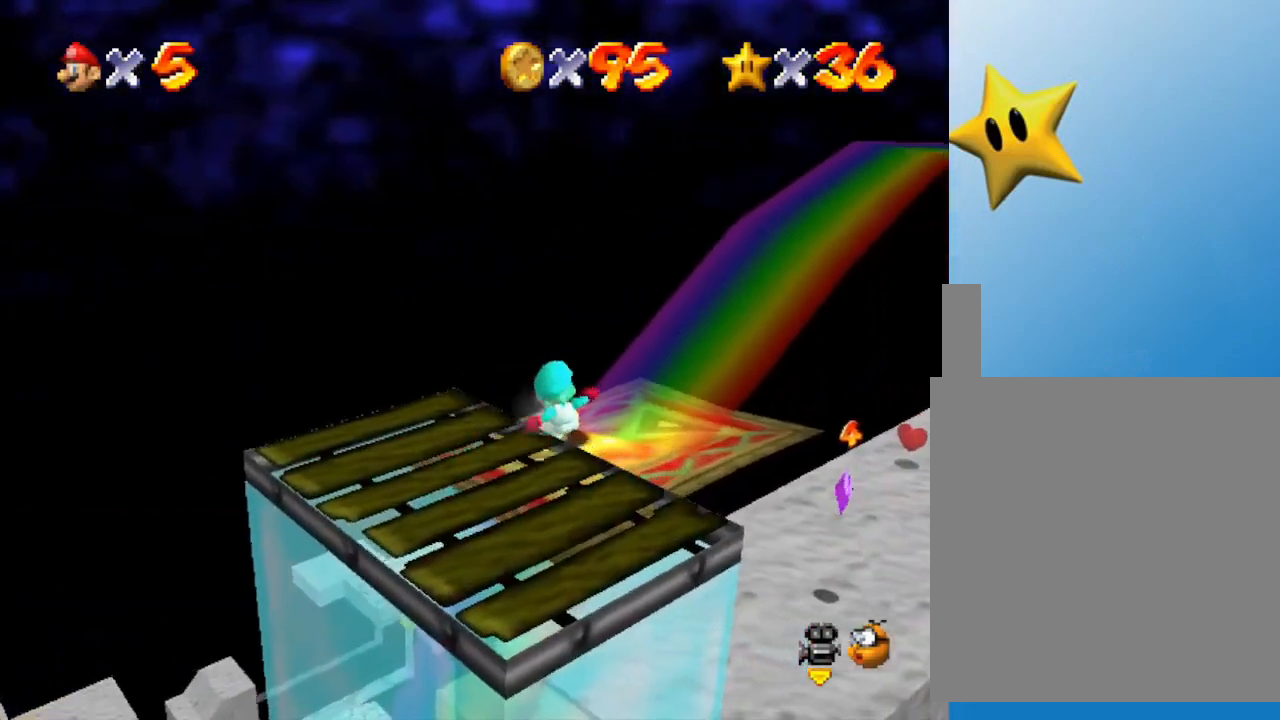
{"buttons": [], "left_stick": "up", "events": [[33, "C_LEFT", "down"], [183, "left_stick", "right"], [217, "C_LEFT", "up"], [317, "left_stick", "center"], [450, "left_stick", "up"]]}
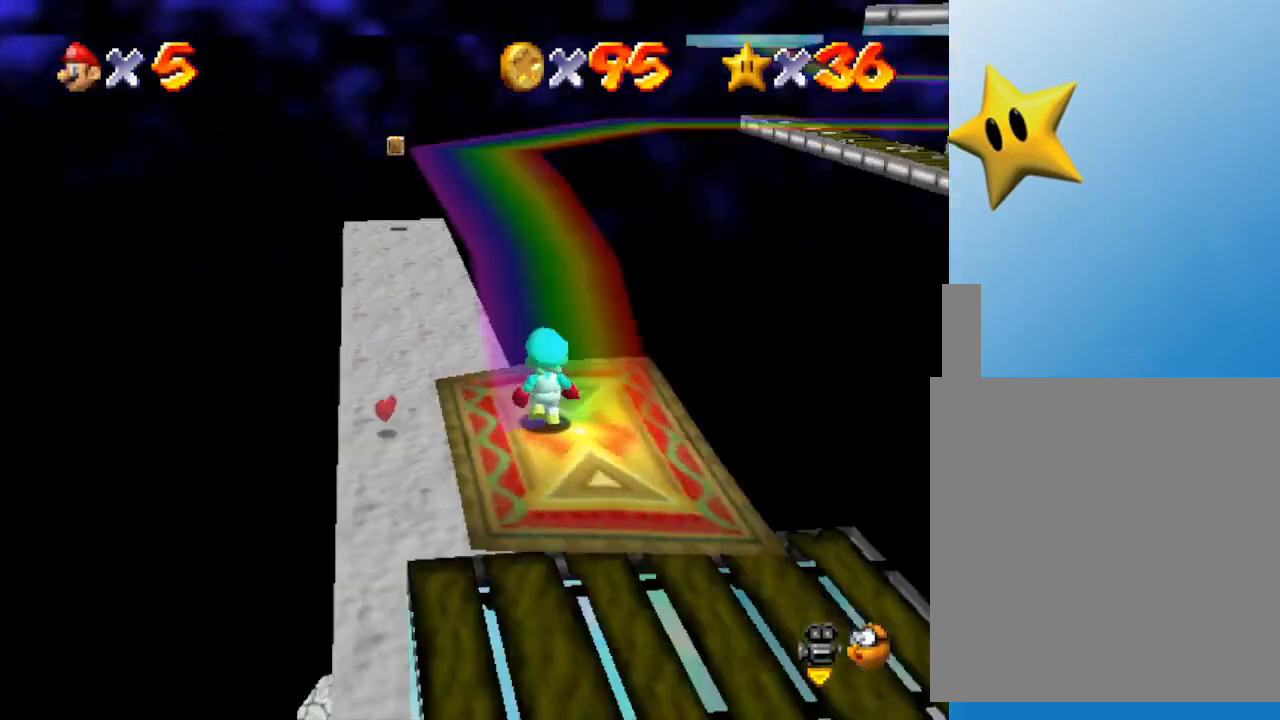
{"buttons": [], "left_stick": "center", "events": [[17, "C_LEFT", "down"], [50, "left_stick", "center"], [183, "C_LEFT", "up"]]}
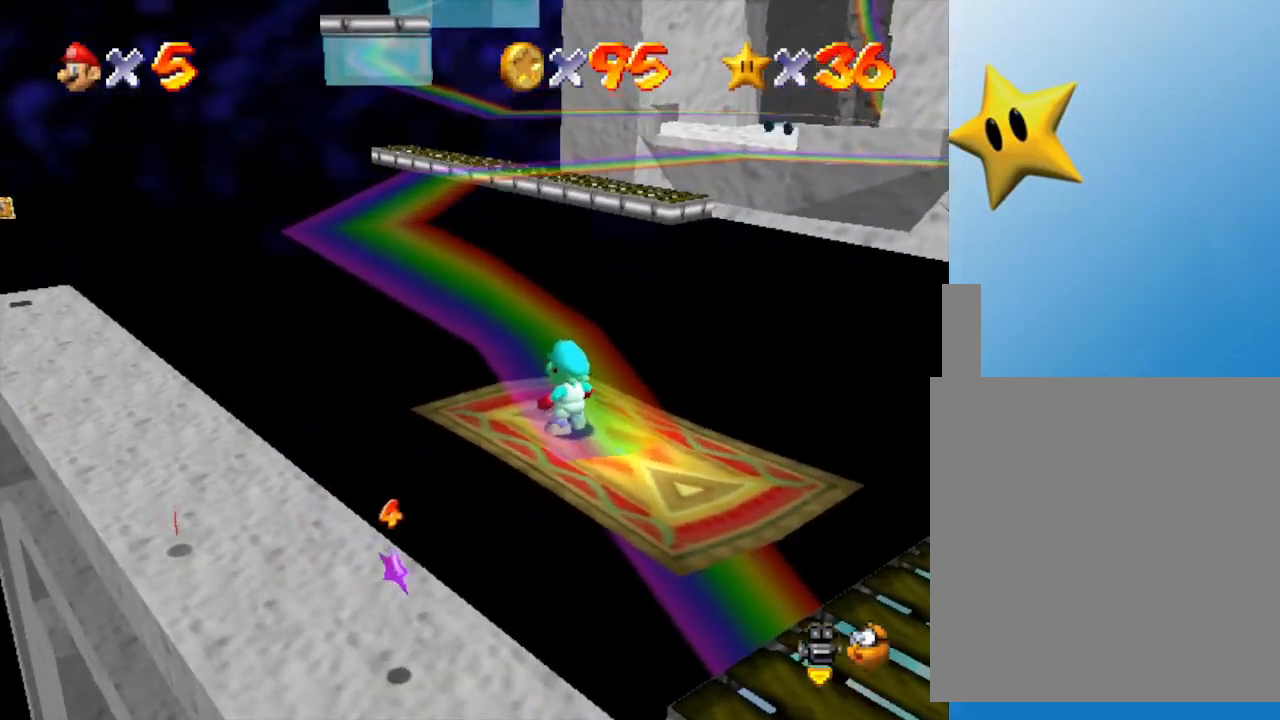
{"buttons": [], "left_stick": "center", "events": []}
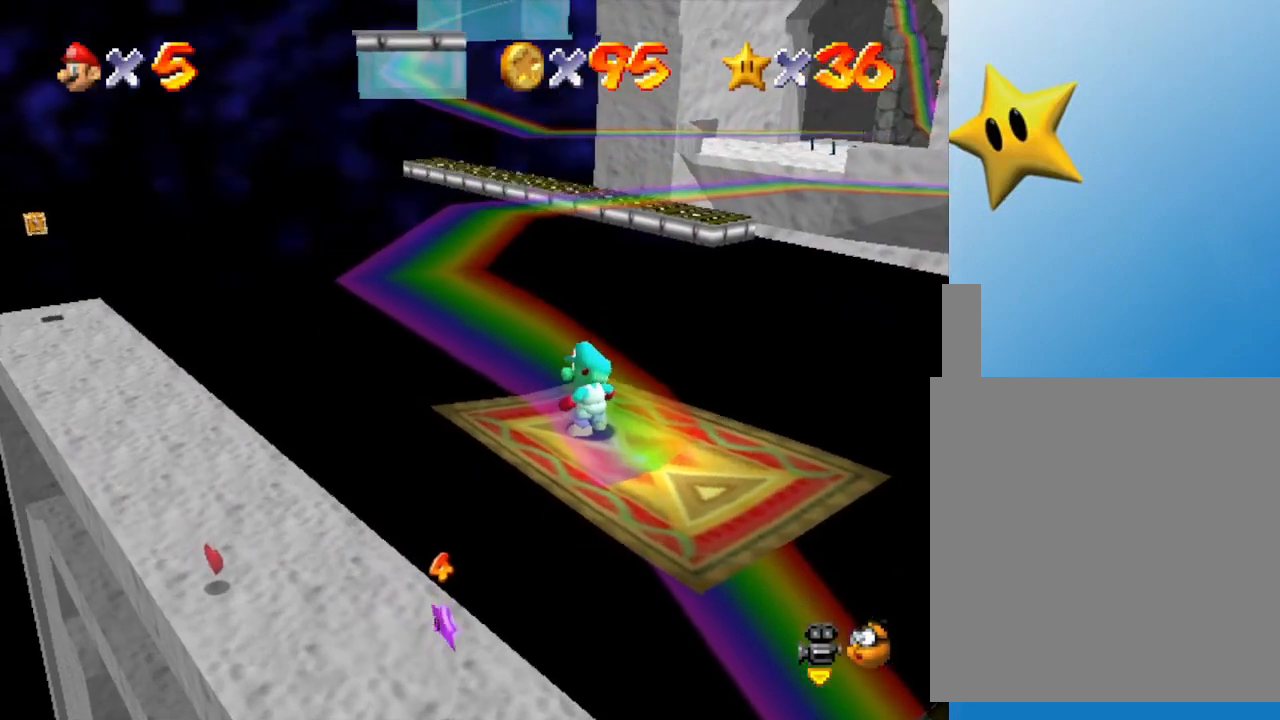
{"buttons": [], "left_stick": "center", "events": []}
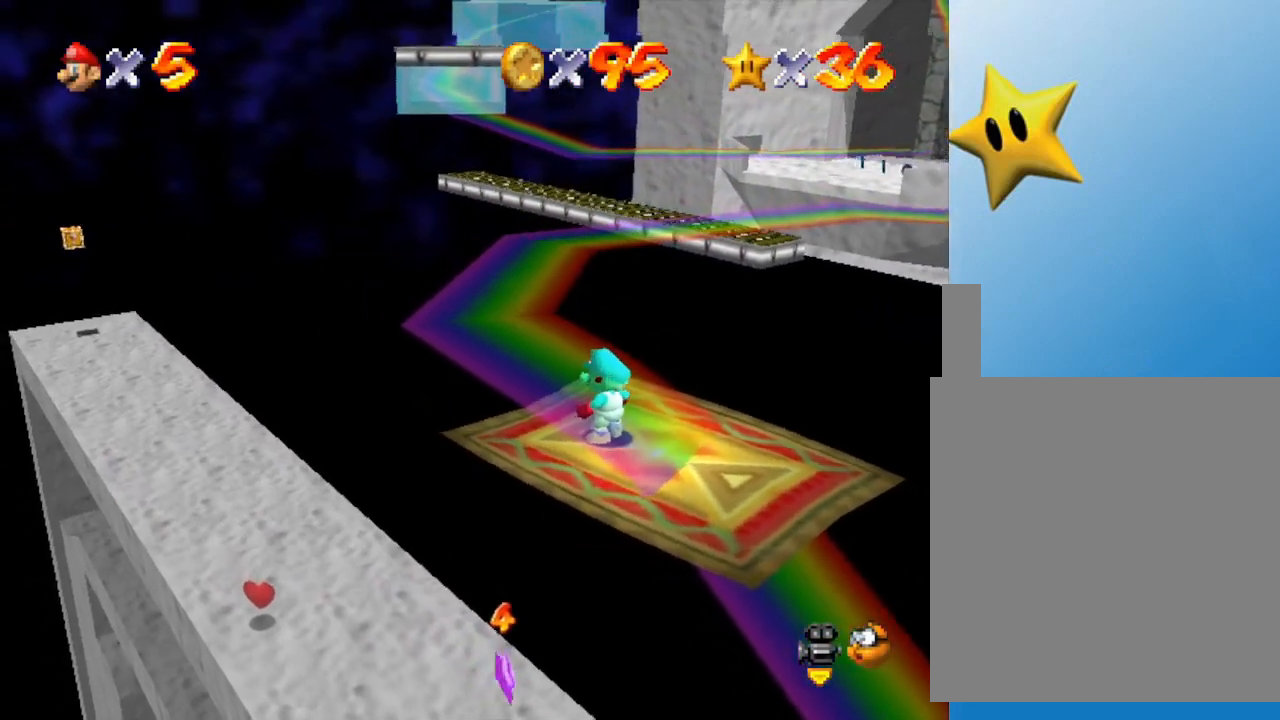
{"buttons": [], "left_stick": "center", "events": [[350, "C_LEFT", "down"], [500, "C_LEFT", "up"]]}
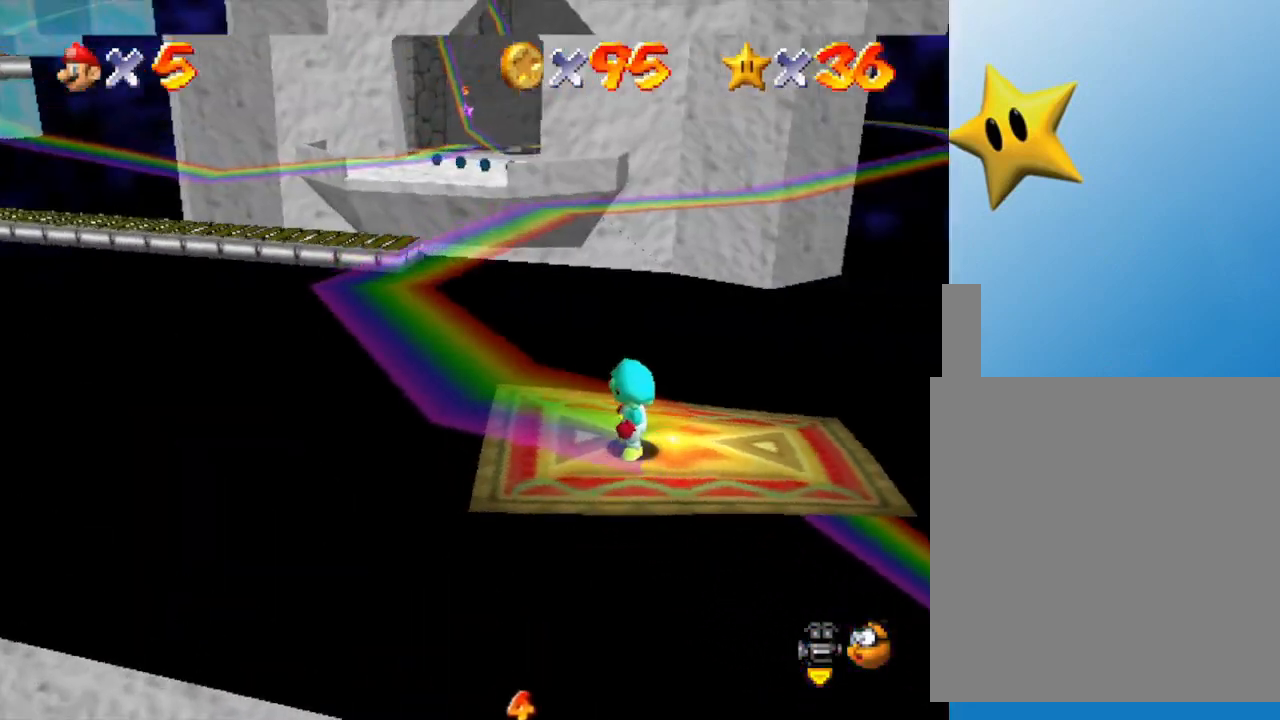
{"buttons": [], "left_stick": "center", "events": []}
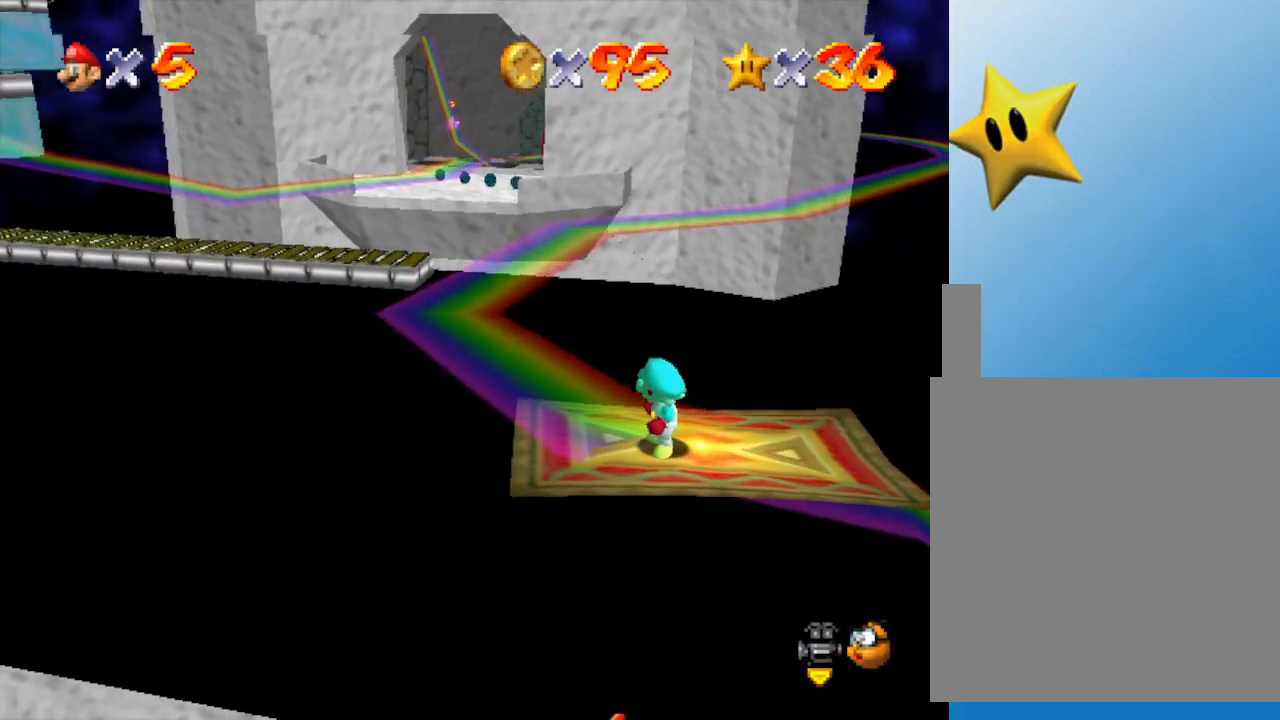
{"buttons": [], "left_stick": "center", "events": []}
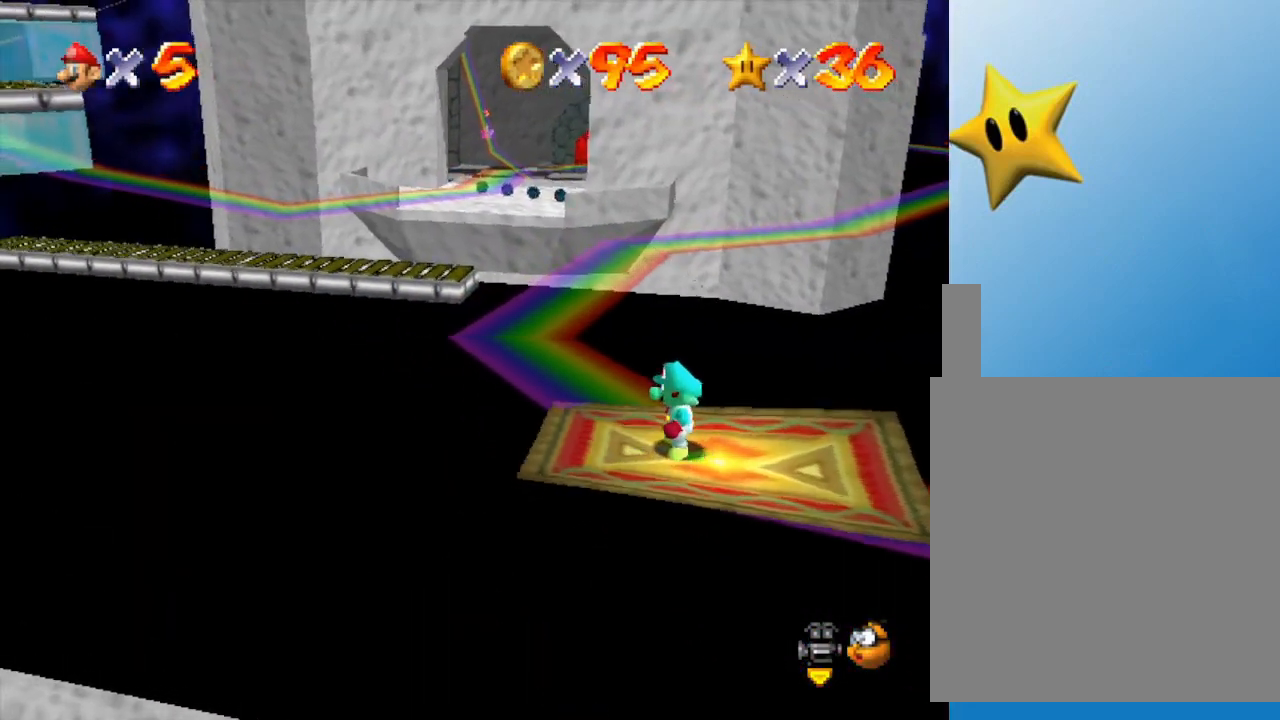
{"buttons": [], "left_stick": "center", "events": []}
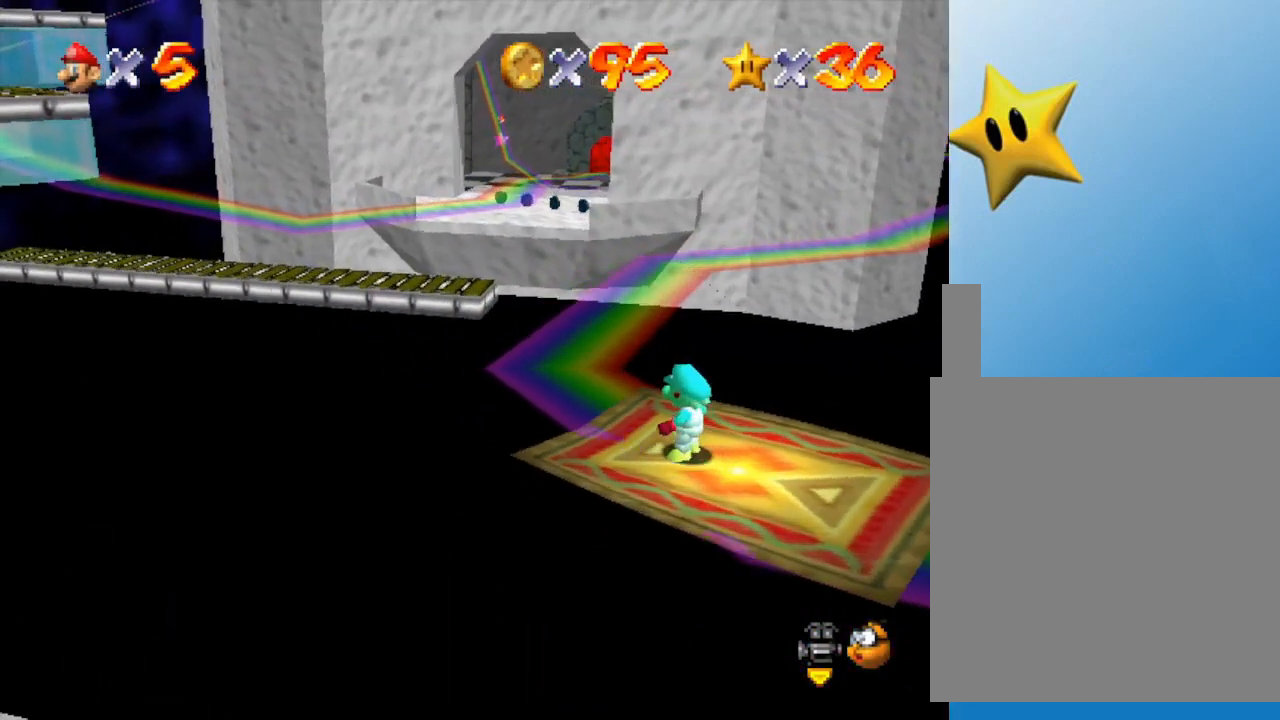
{"buttons": [], "left_stick": "center", "events": []}
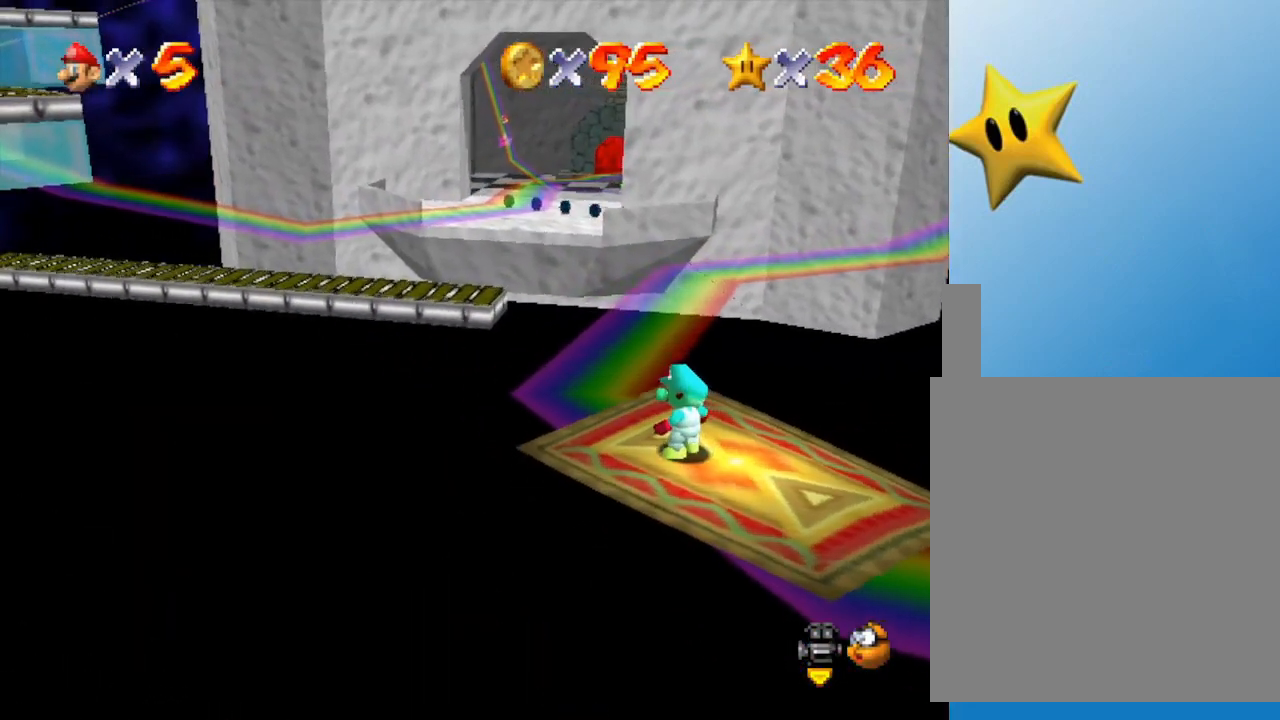
{"buttons": [], "left_stick": "center", "events": []}
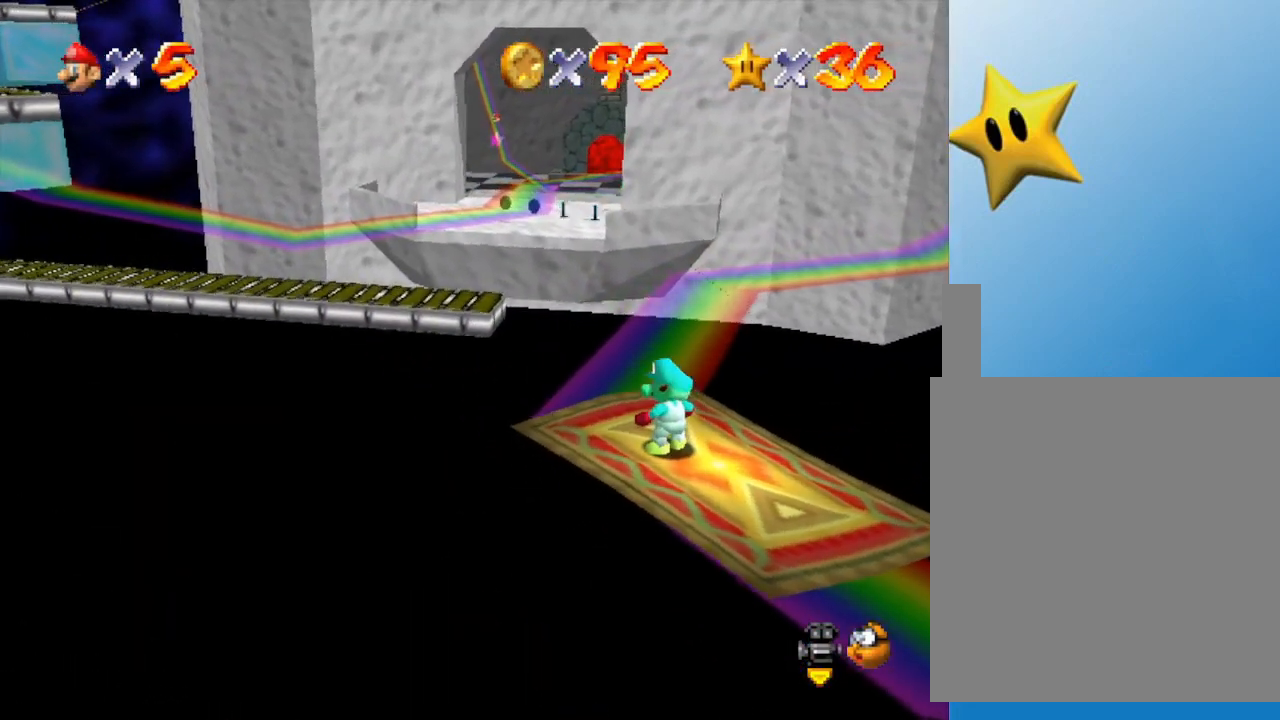
{"buttons": [], "left_stick": "center", "events": []}
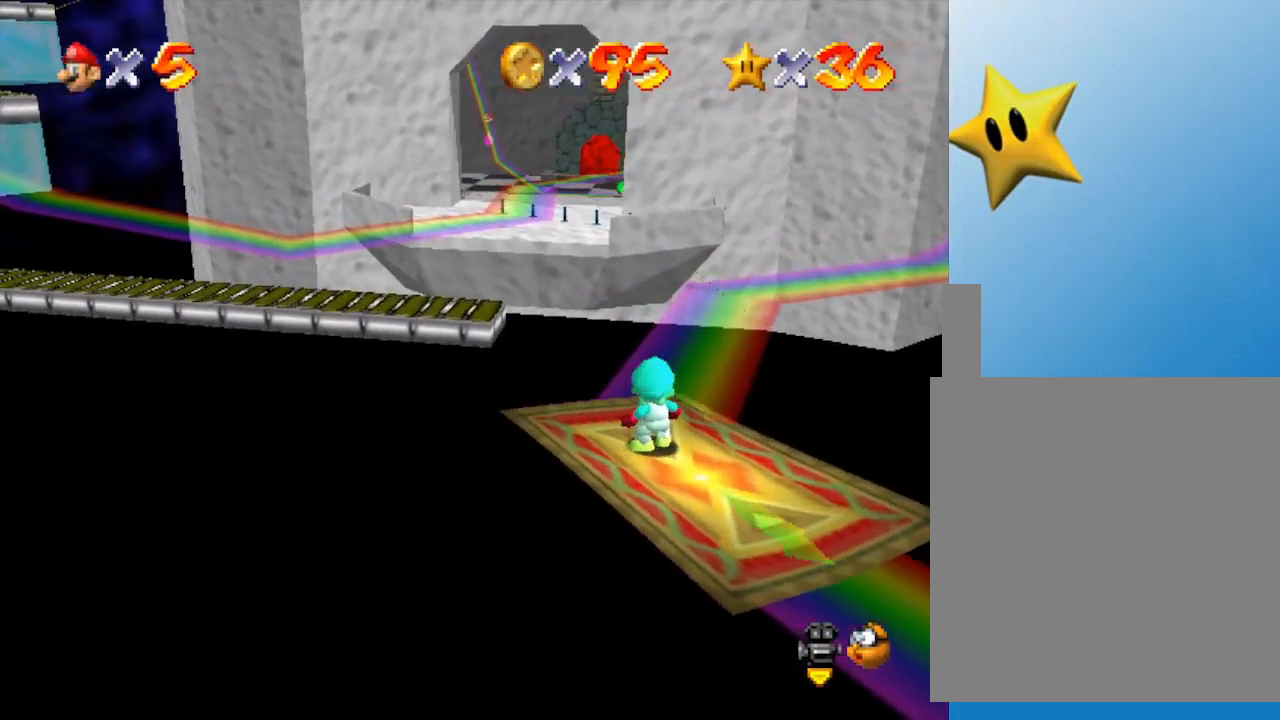
{"buttons": [], "left_stick": "center", "events": []}
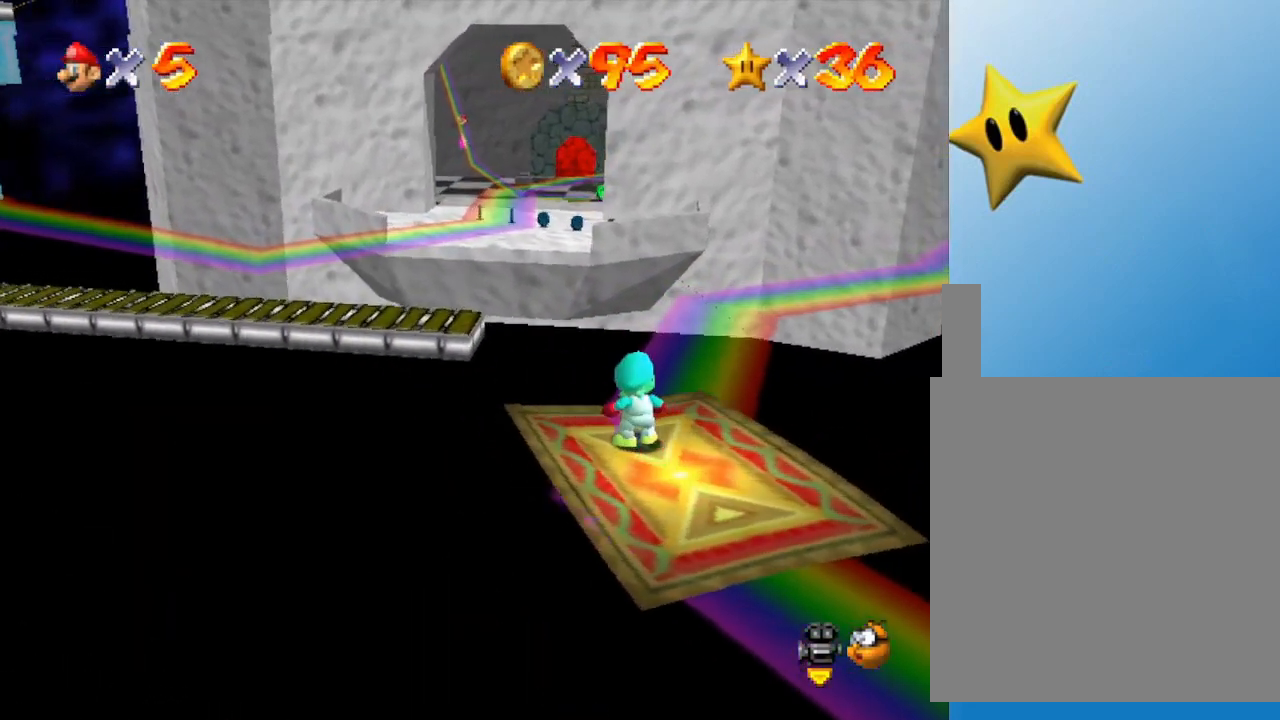
{"buttons": [], "left_stick": "center", "events": []}
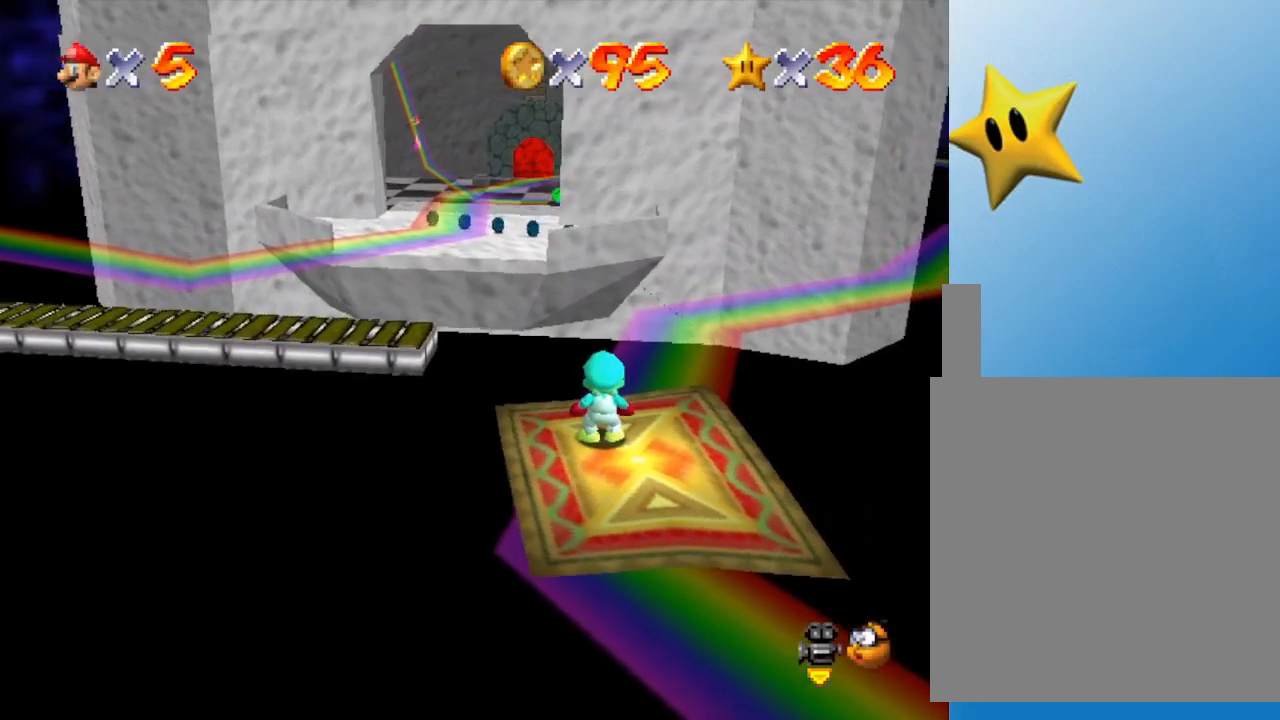
{"buttons": ["START"], "left_stick": "center", "events": [[383, "START", "down"]]}
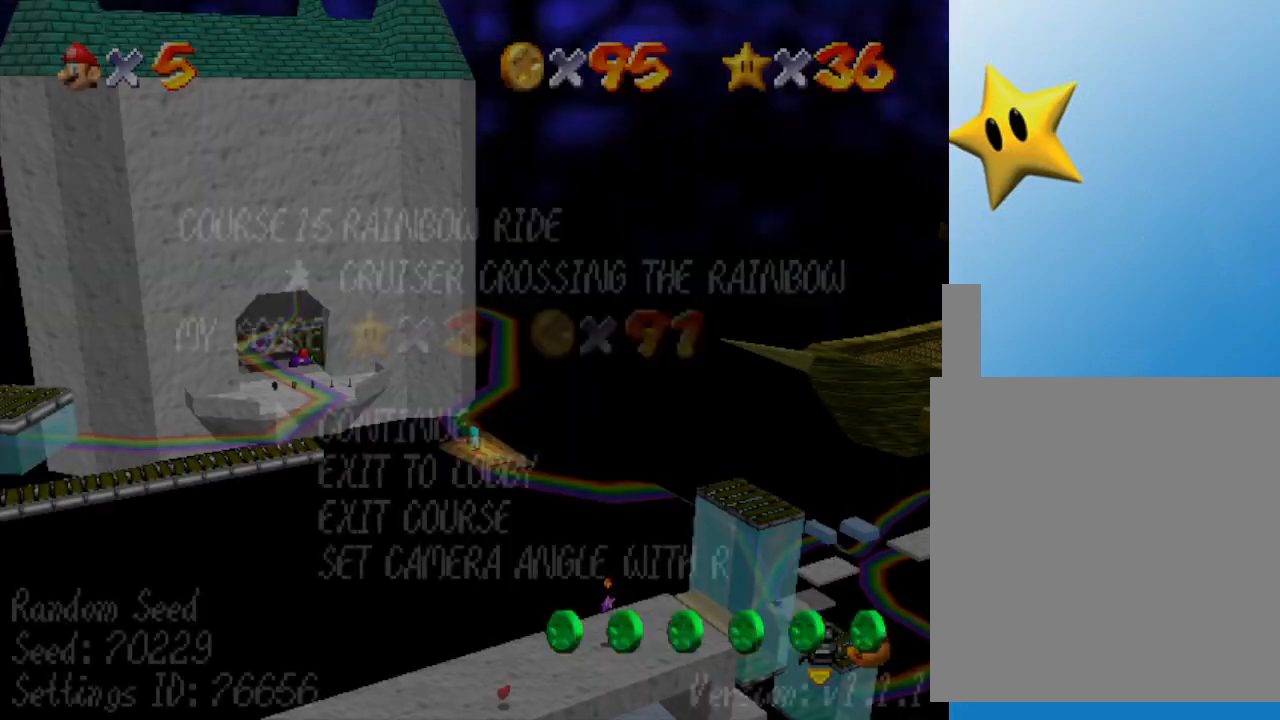
{"buttons": [], "left_stick": "center", "events": [[67, "START", "up"]]}